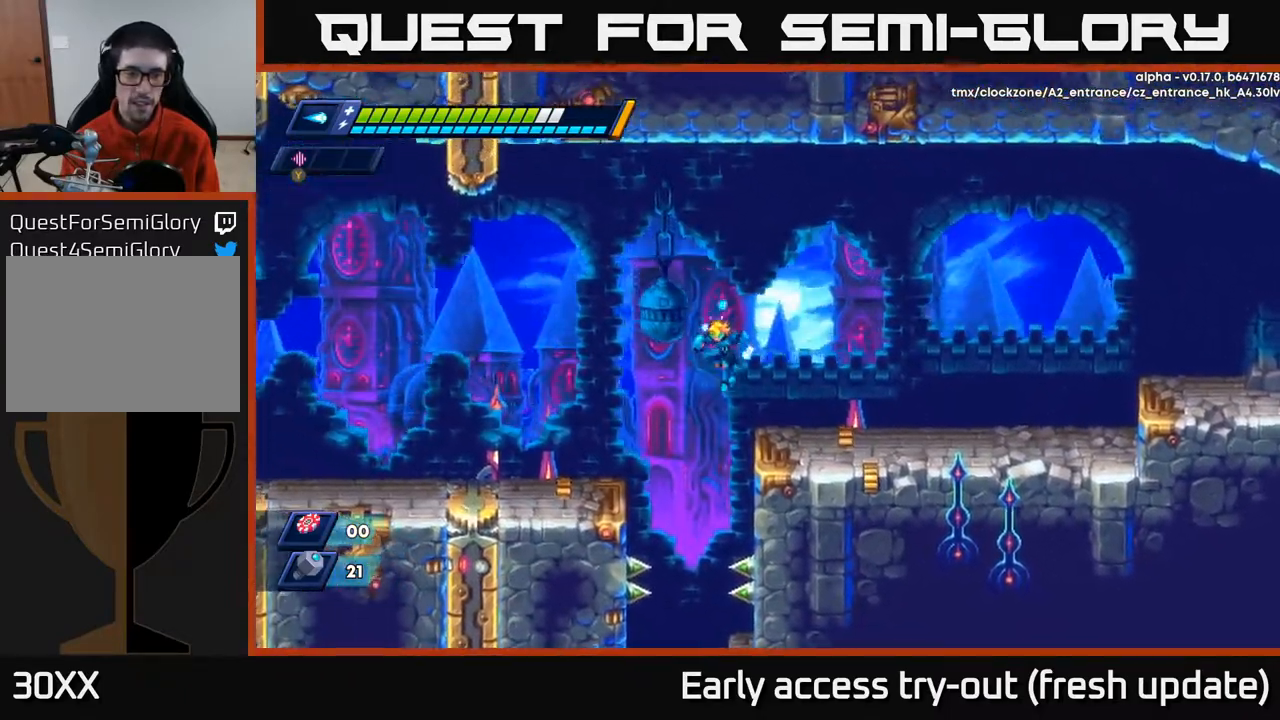
Gameplay with a controller (Xbox layout); each line is a JSON object with the inputs held at the frame after it. "events" lists button and stick changes between this image and that frame as [ms after this image, input, new state], when the widget could be followed in between.
{"buttons": [], "left_stick": "center", "right_stick": "center", "events": [[217, "DPAD_LEFT", "up"]]}
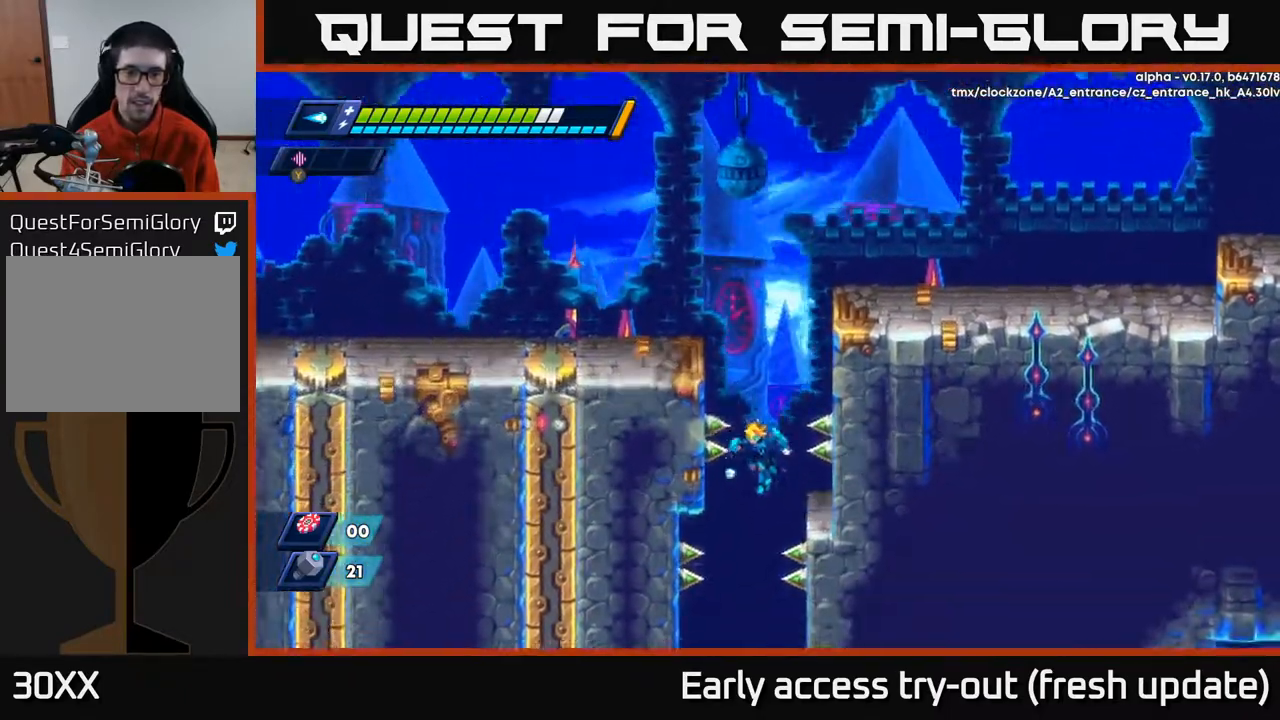
{"buttons": [], "left_stick": "center", "right_stick": "center", "events": []}
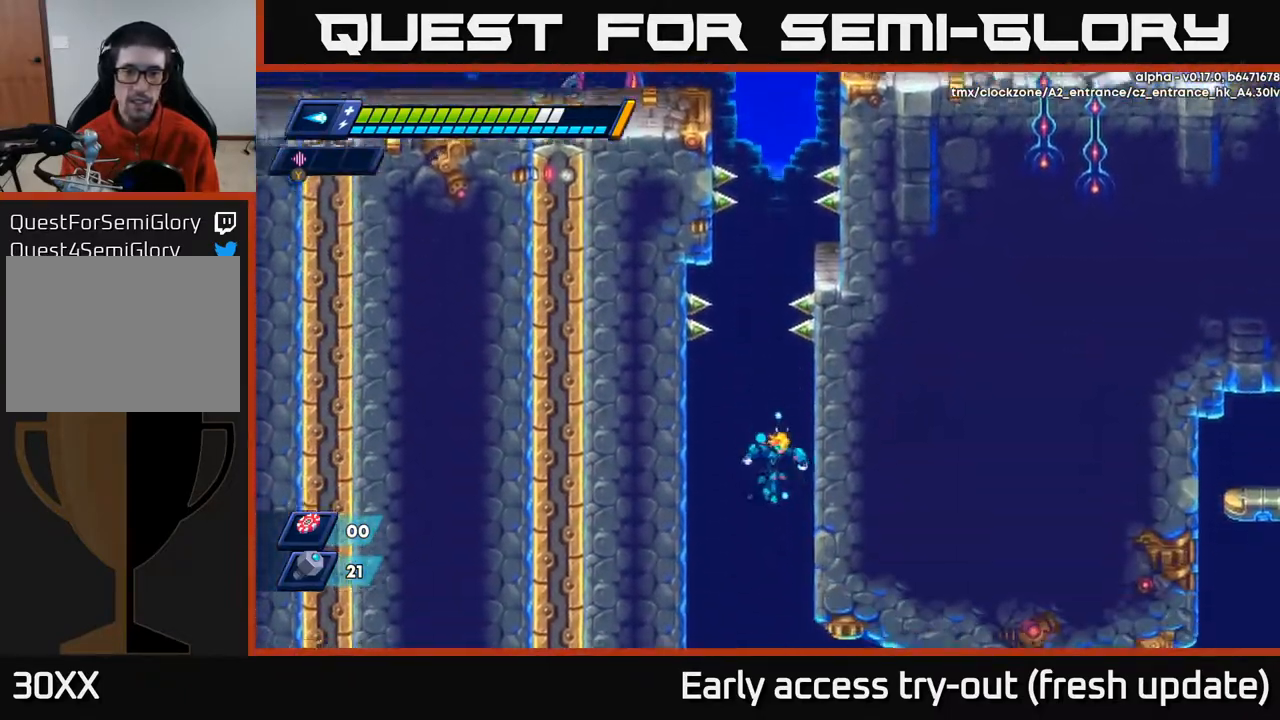
{"buttons": ["DPAD_RIGHT"], "left_stick": "center", "right_stick": "center", "events": [[17, "DPAD_RIGHT", "down"]]}
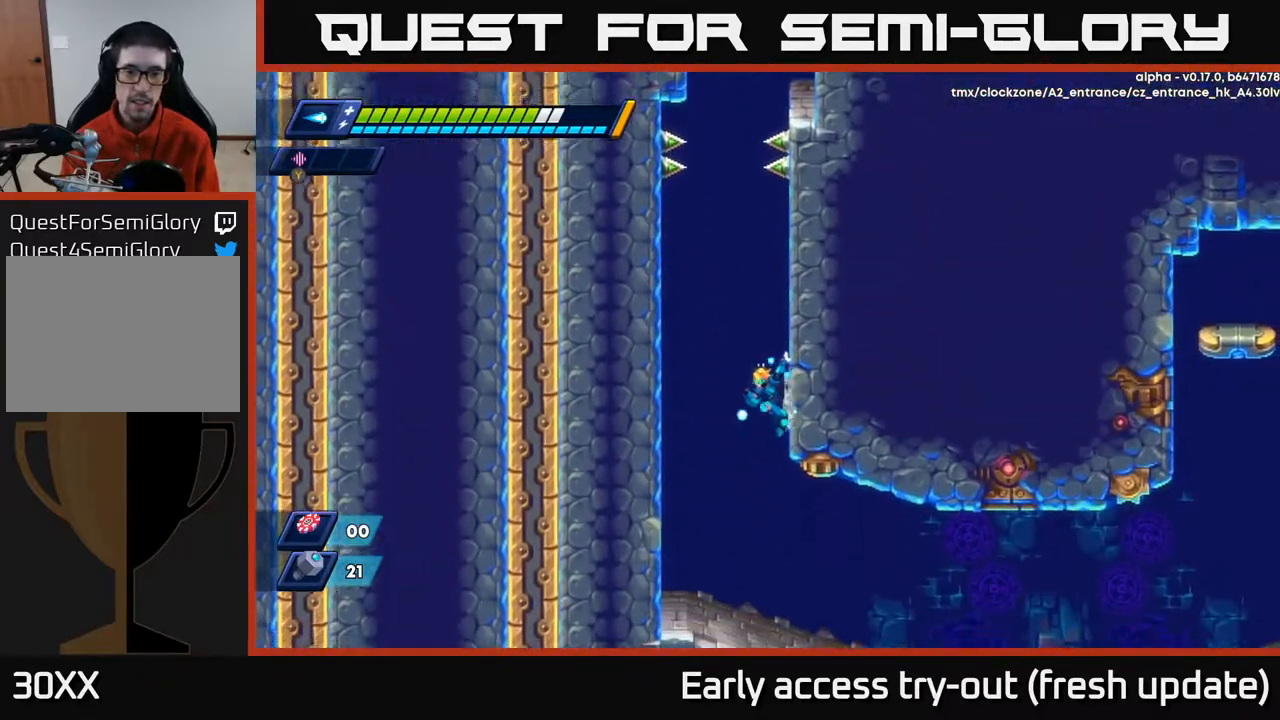
{"buttons": [], "left_stick": "center", "right_stick": "center", "events": [[500, "DPAD_RIGHT", "up"]]}
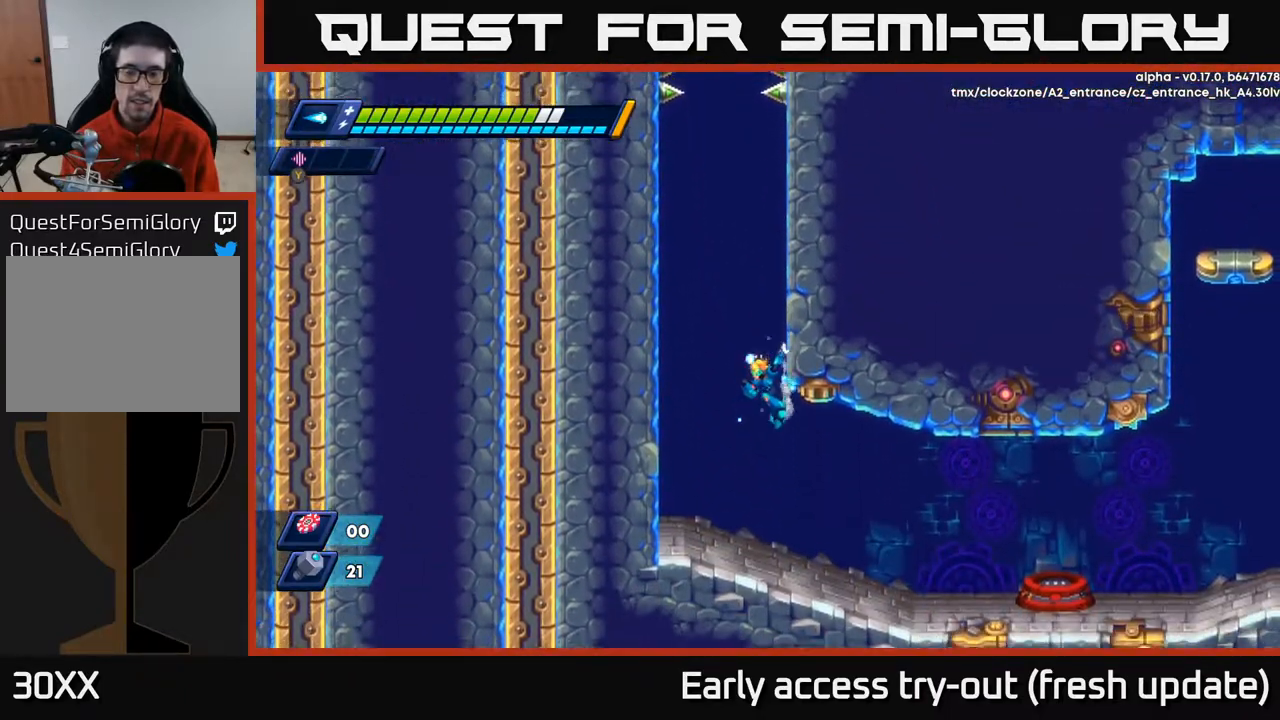
{"buttons": ["DPAD_RIGHT"], "left_stick": "center", "right_stick": "center", "events": [[33, "DPAD_LEFT", "down"], [167, "DPAD_LEFT", "up"], [200, "DPAD_RIGHT", "down"]]}
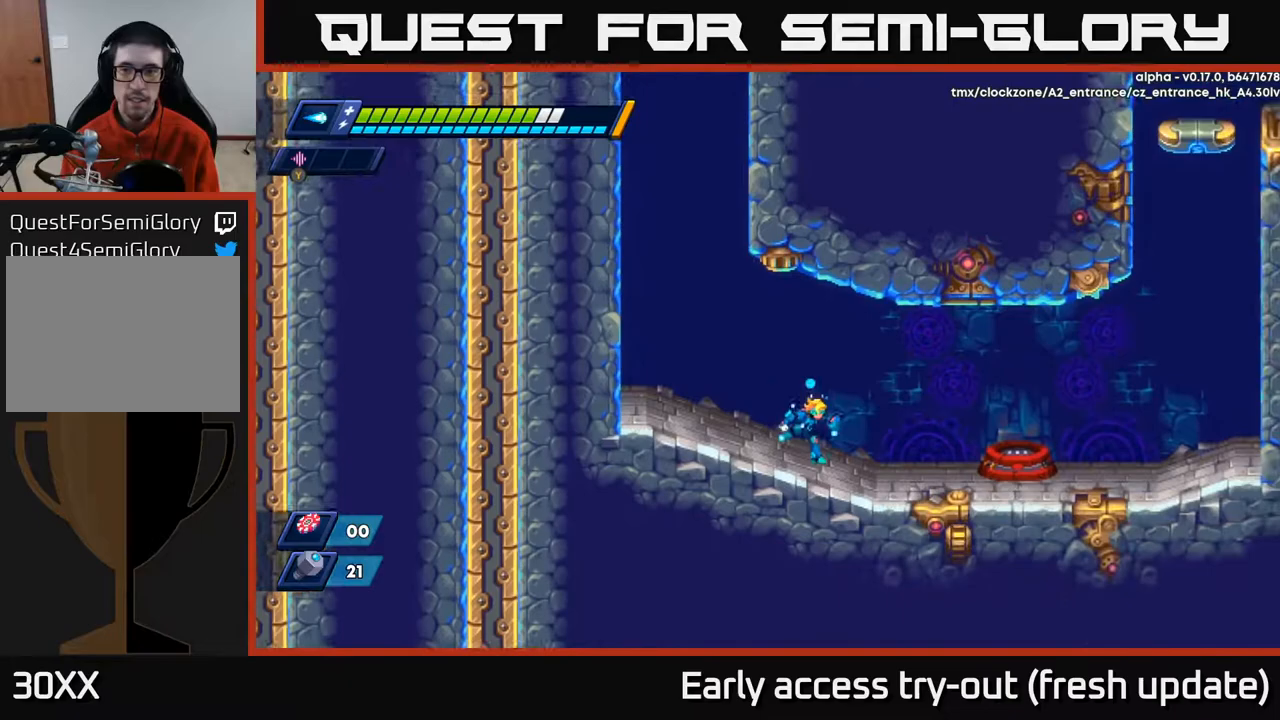
{"buttons": ["DPAD_RIGHT"], "left_stick": "center", "right_stick": "center", "events": [[100, "R2", "down"], [217, "R2", "up"], [300, "R2", "down"], [500, "R2", "up"]]}
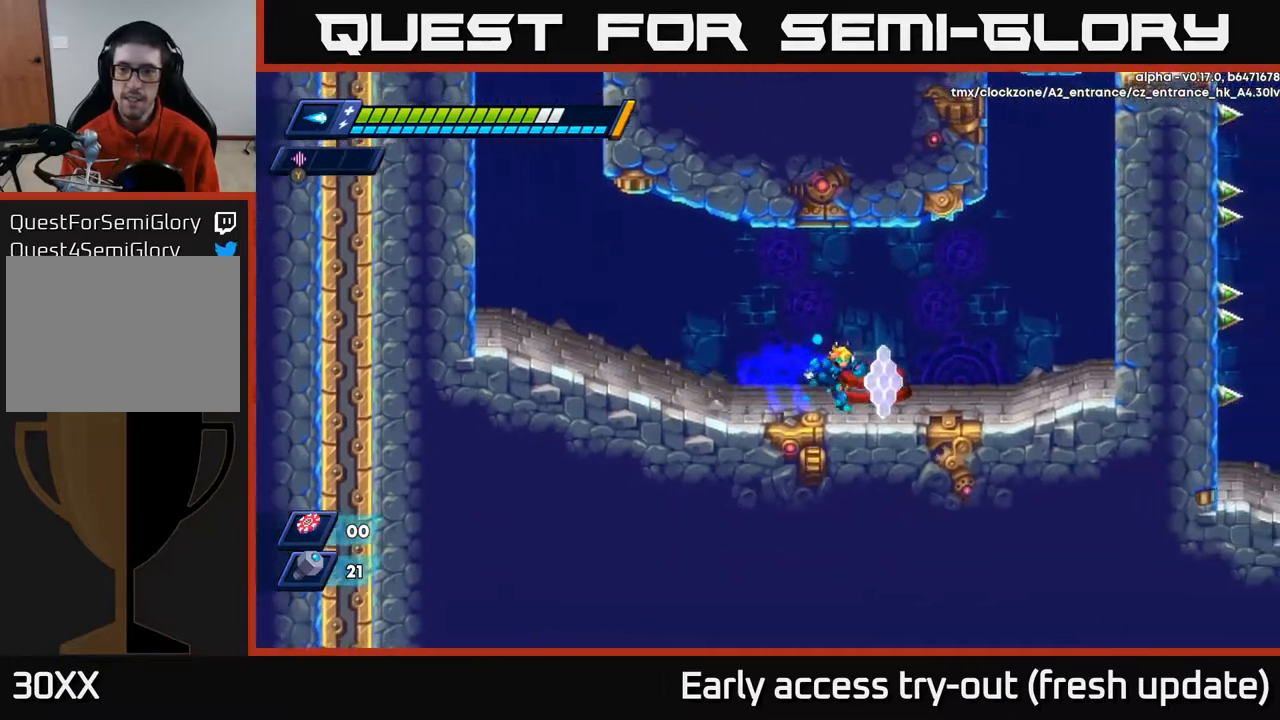
{"buttons": [], "left_stick": "center", "right_stick": "center", "events": [[183, "DPAD_RIGHT", "up"], [200, "B", "down"], [250, "B", "up"]]}
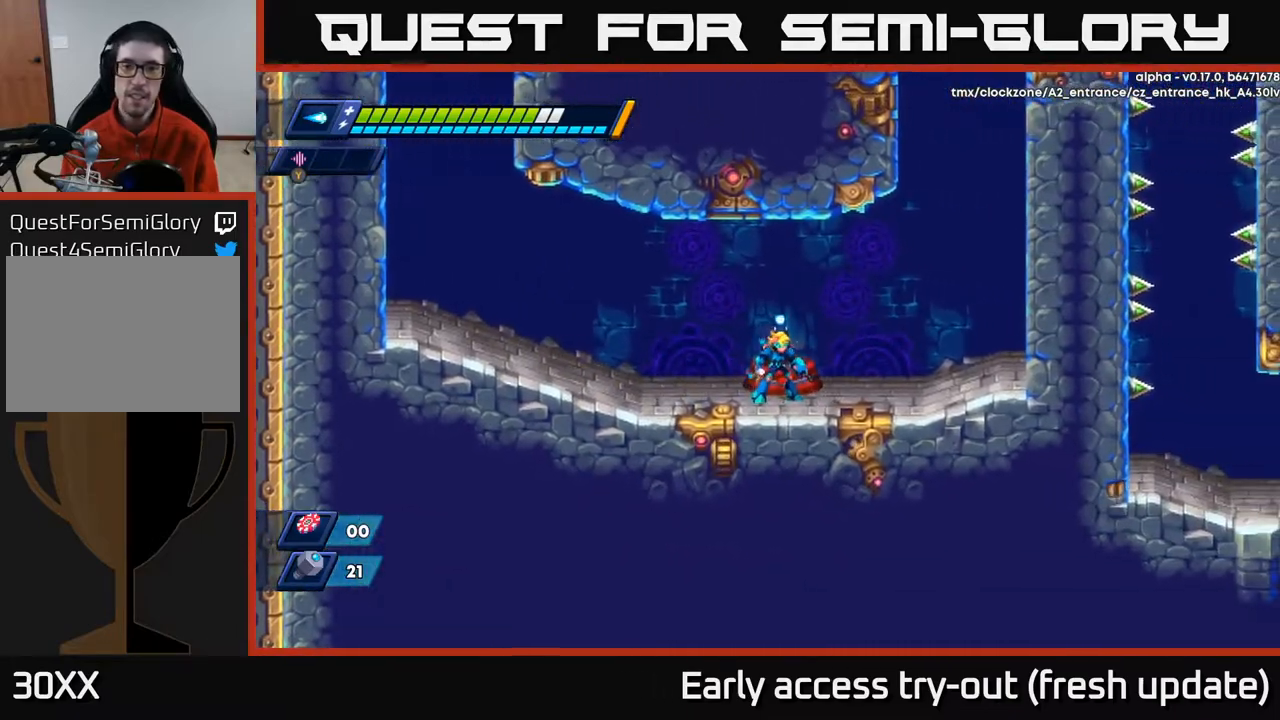
{"buttons": ["DPAD_RIGHT"], "left_stick": "center", "right_stick": "center", "events": [[167, "A", "down"], [250, "A", "up"], [483, "DPAD_RIGHT", "down"]]}
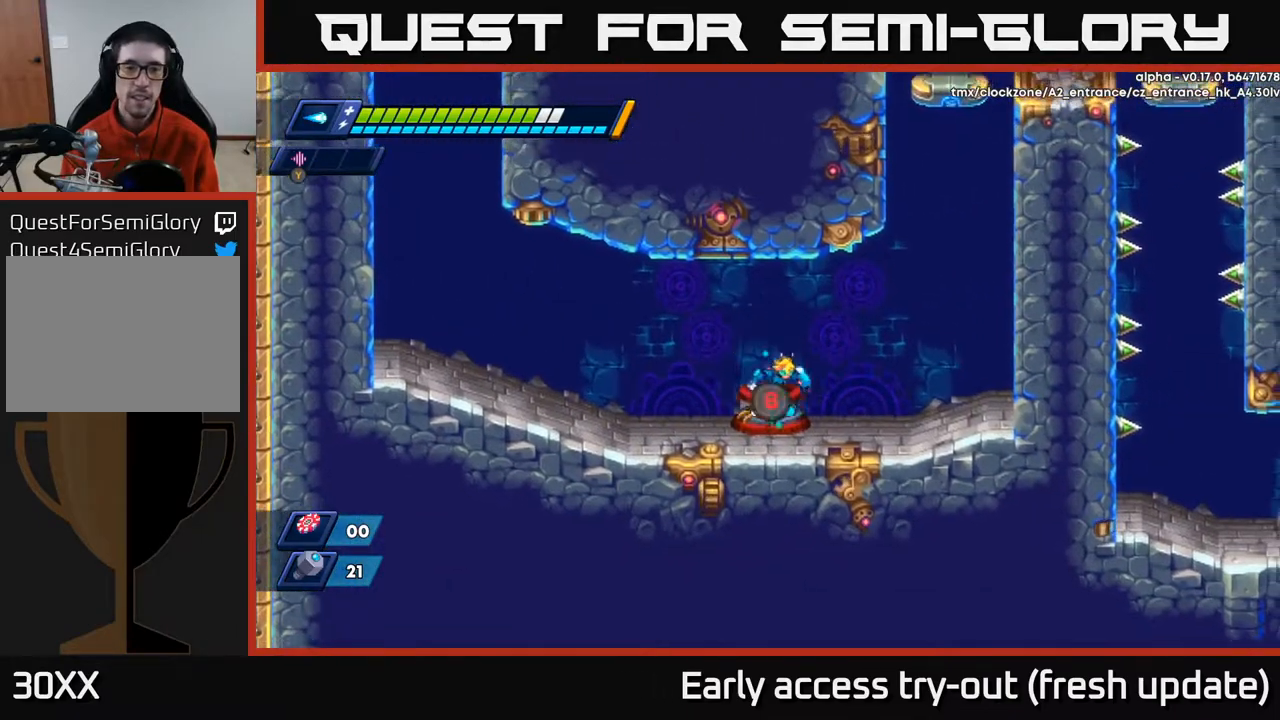
{"buttons": [], "left_stick": "center", "right_stick": "center", "events": [[33, "DPAD_RIGHT", "up"], [183, "B", "down"], [250, "B", "up"]]}
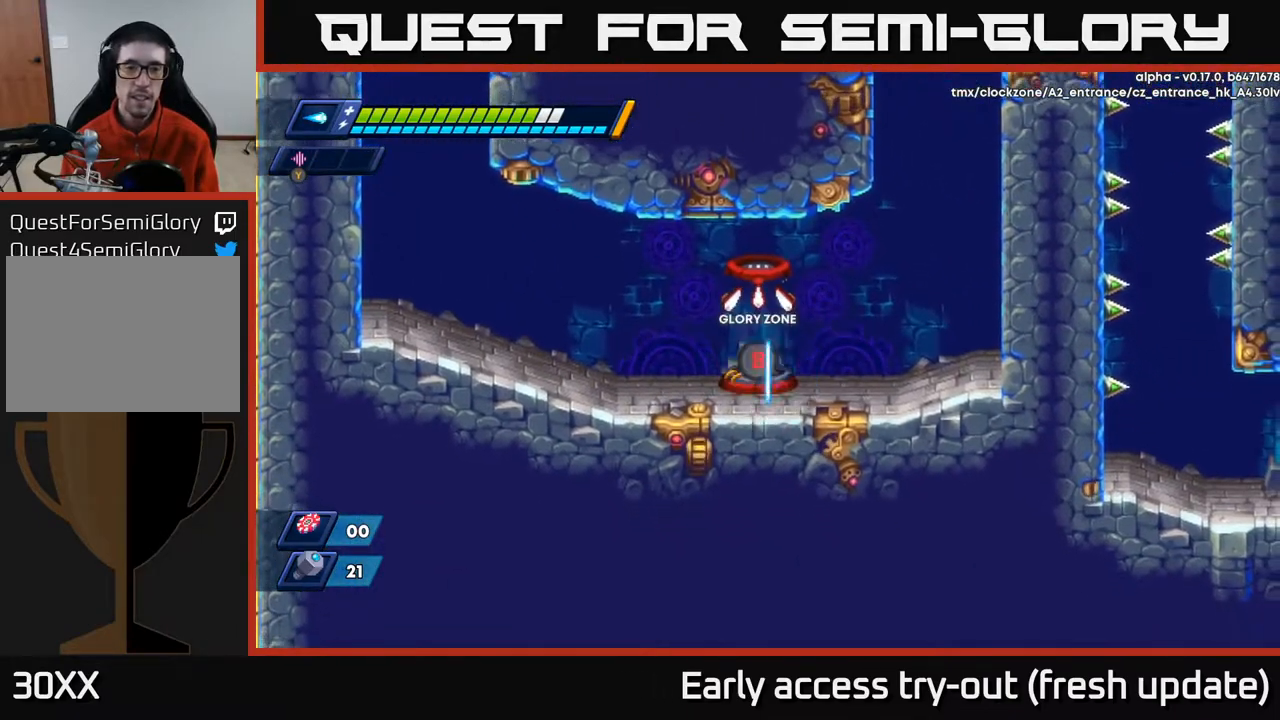
{"buttons": [], "left_stick": "center", "right_stick": "center", "events": []}
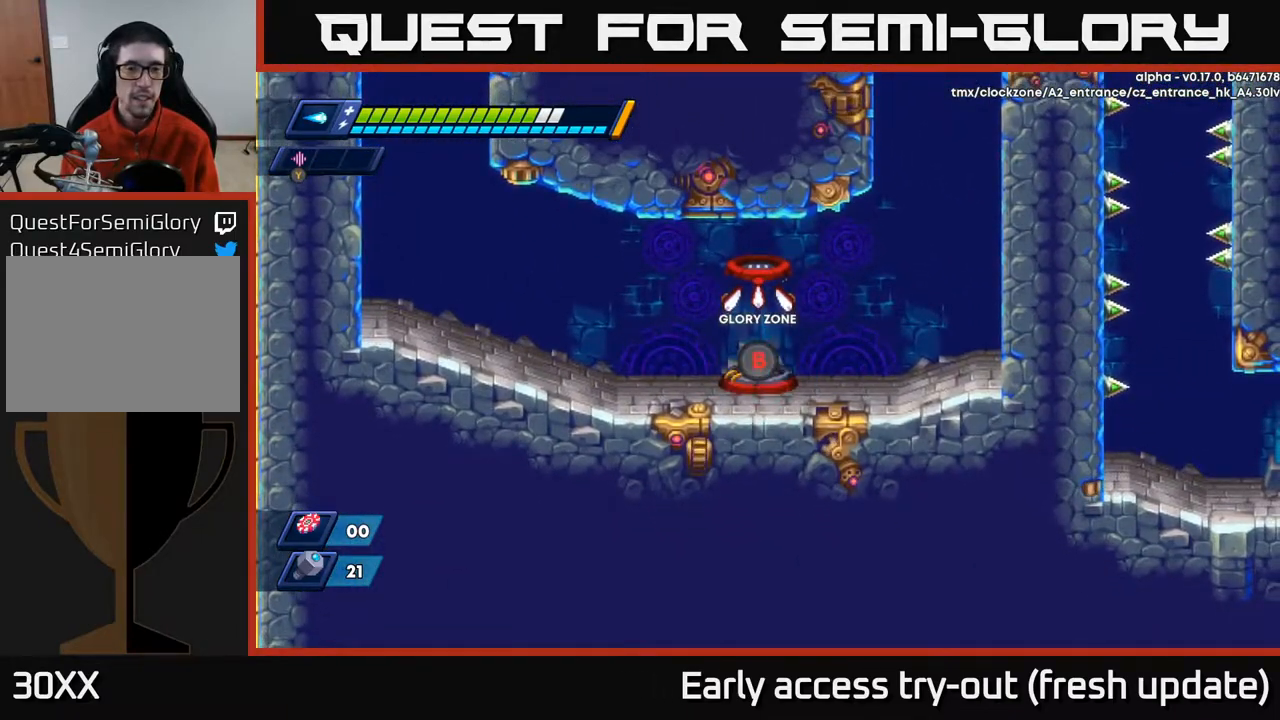
{"buttons": [], "left_stick": "center", "right_stick": "center", "events": []}
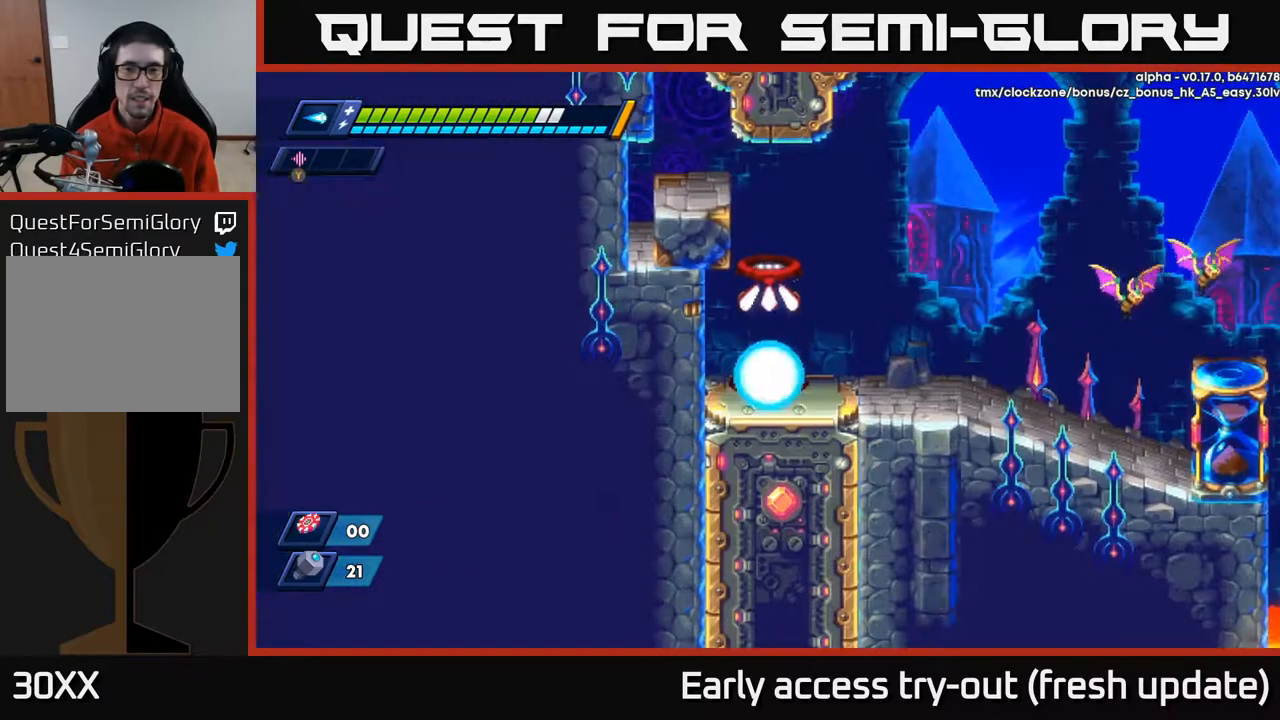
{"buttons": ["X", "R2", "DPAD_RIGHT"], "left_stick": "center", "right_stick": "center", "events": [[217, "DPAD_RIGHT", "down"], [250, "R2", "down"], [283, "A", "down"], [417, "X", "down"], [450, "A", "up"]]}
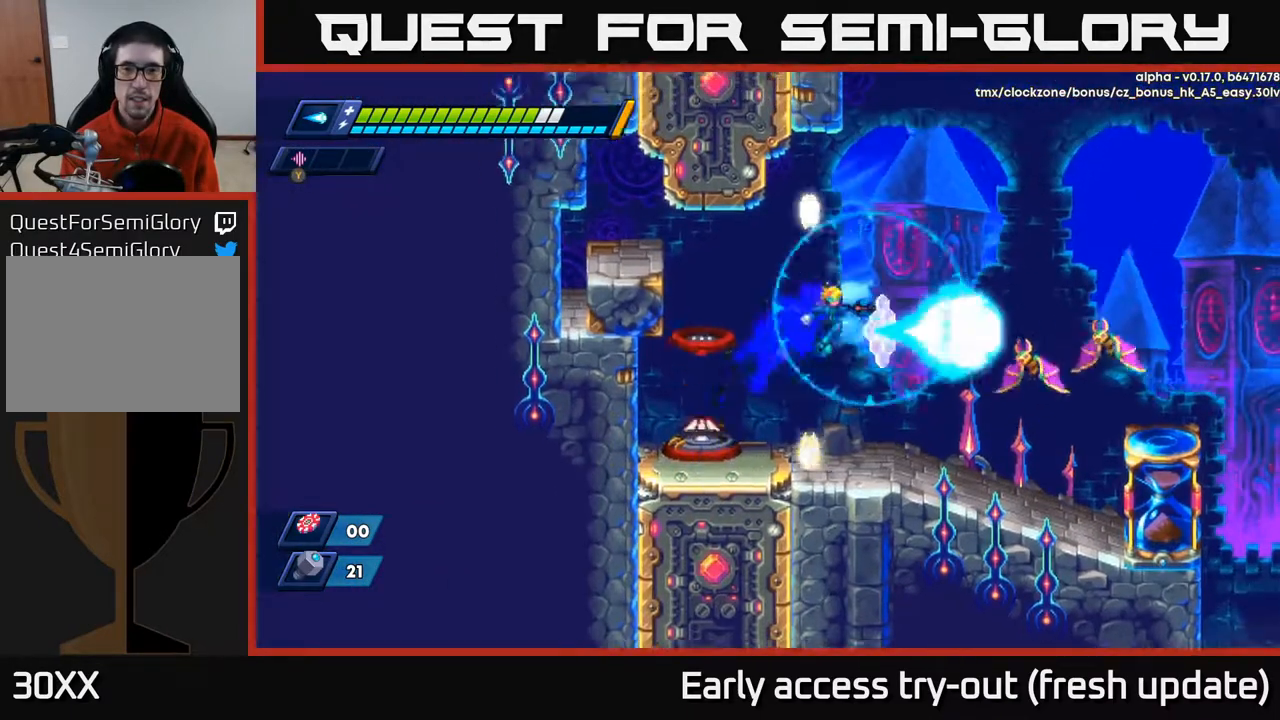
{"buttons": ["A", "R2", "DPAD_RIGHT"], "left_stick": "center", "right_stick": "center", "events": [[17, "R2", "up"], [17, "X", "up"], [433, "R2", "down"], [450, "A", "down"]]}
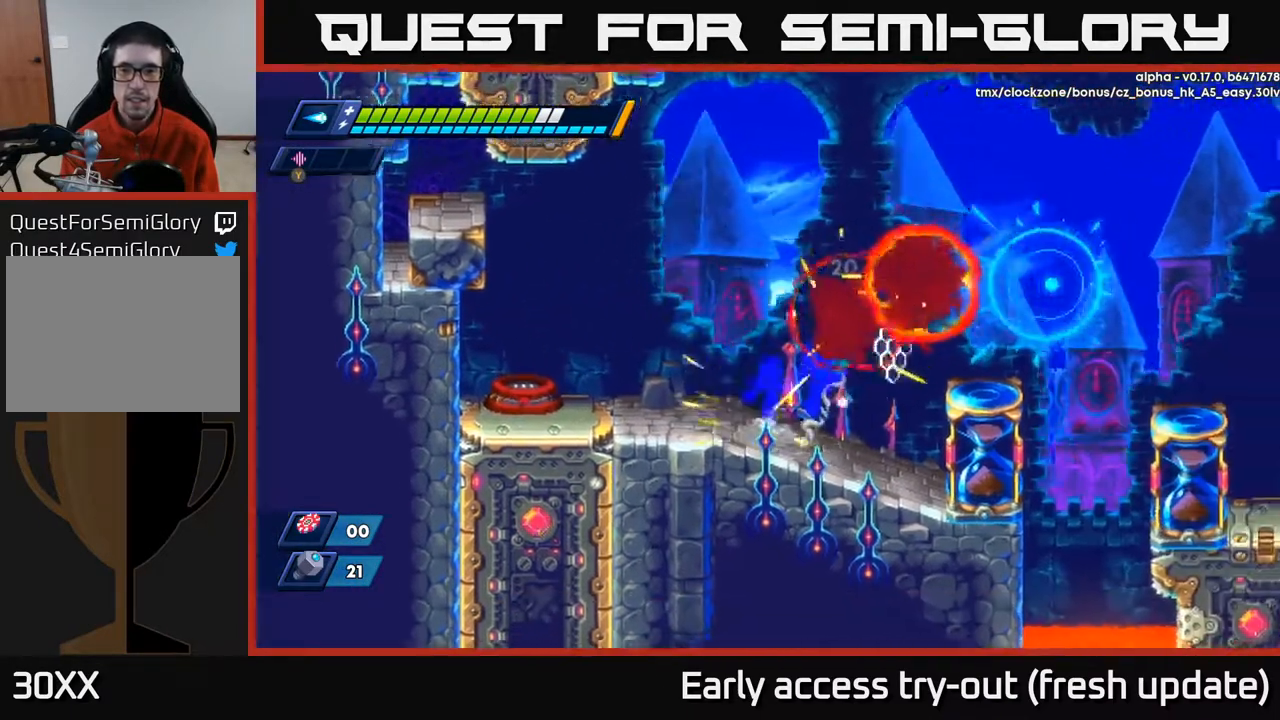
{"buttons": ["A", "R2", "DPAD_RIGHT"], "left_stick": "center", "right_stick": "center", "events": [[167, "A", "up"], [183, "R2", "up"], [500, "A", "down"], [500, "R2", "down"]]}
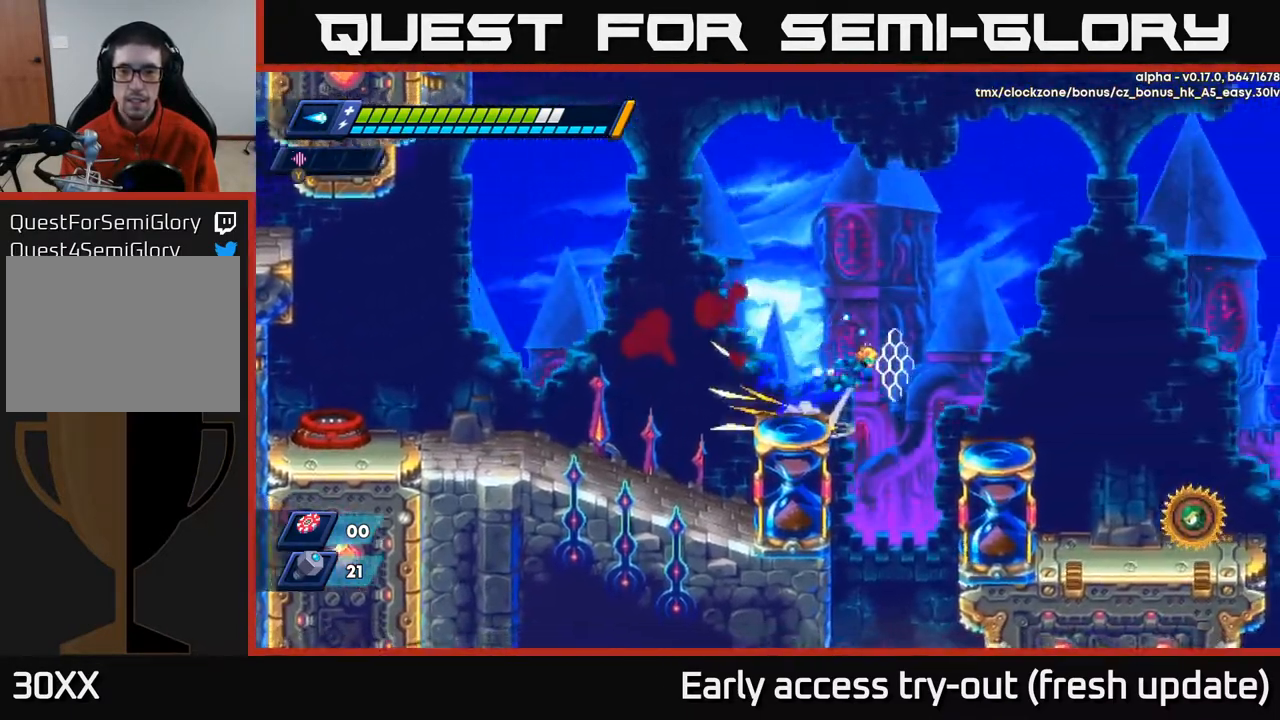
{"buttons": [], "left_stick": "center", "right_stick": "center", "events": [[150, "A", "up"], [167, "R2", "up"], [450, "DPAD_RIGHT", "up"]]}
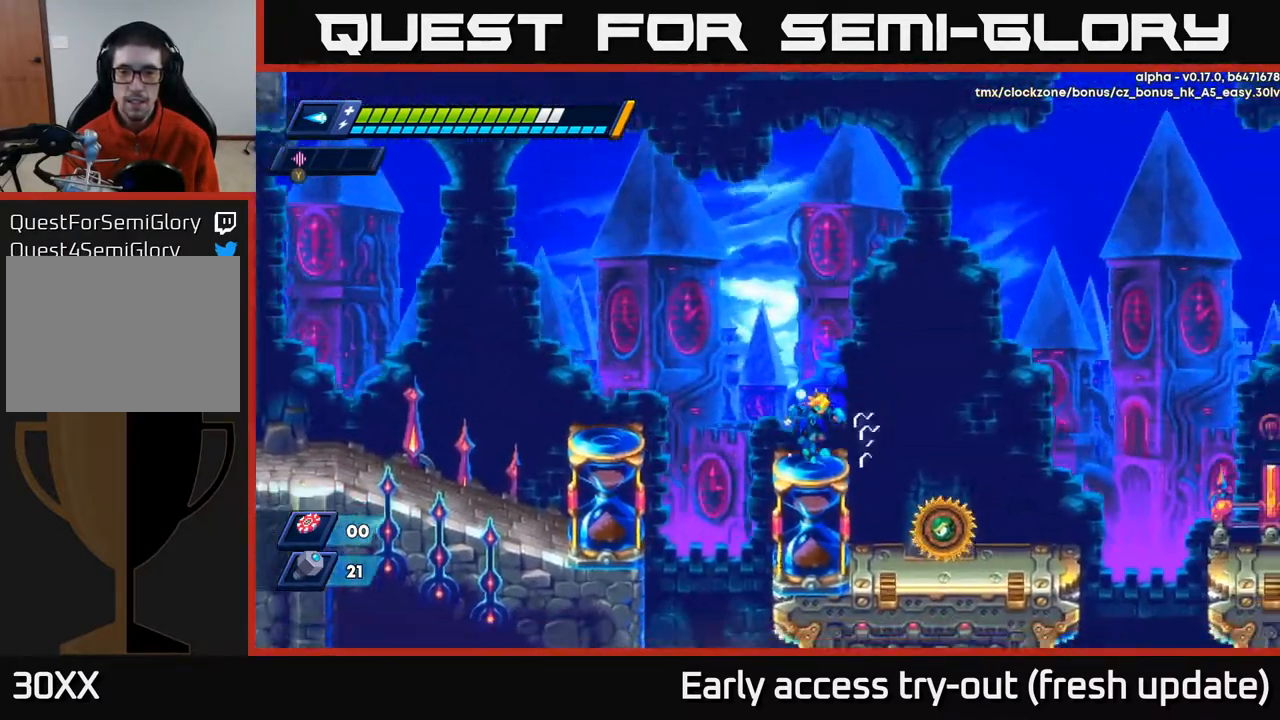
{"buttons": ["X"], "left_stick": "center", "right_stick": "center", "events": [[133, "A", "down"], [183, "DPAD_RIGHT", "down"], [217, "X", "down"], [250, "A", "up"], [250, "DPAD_RIGHT", "up"], [267, "X", "up"], [350, "X", "down"], [400, "X", "up"], [467, "X", "down"]]}
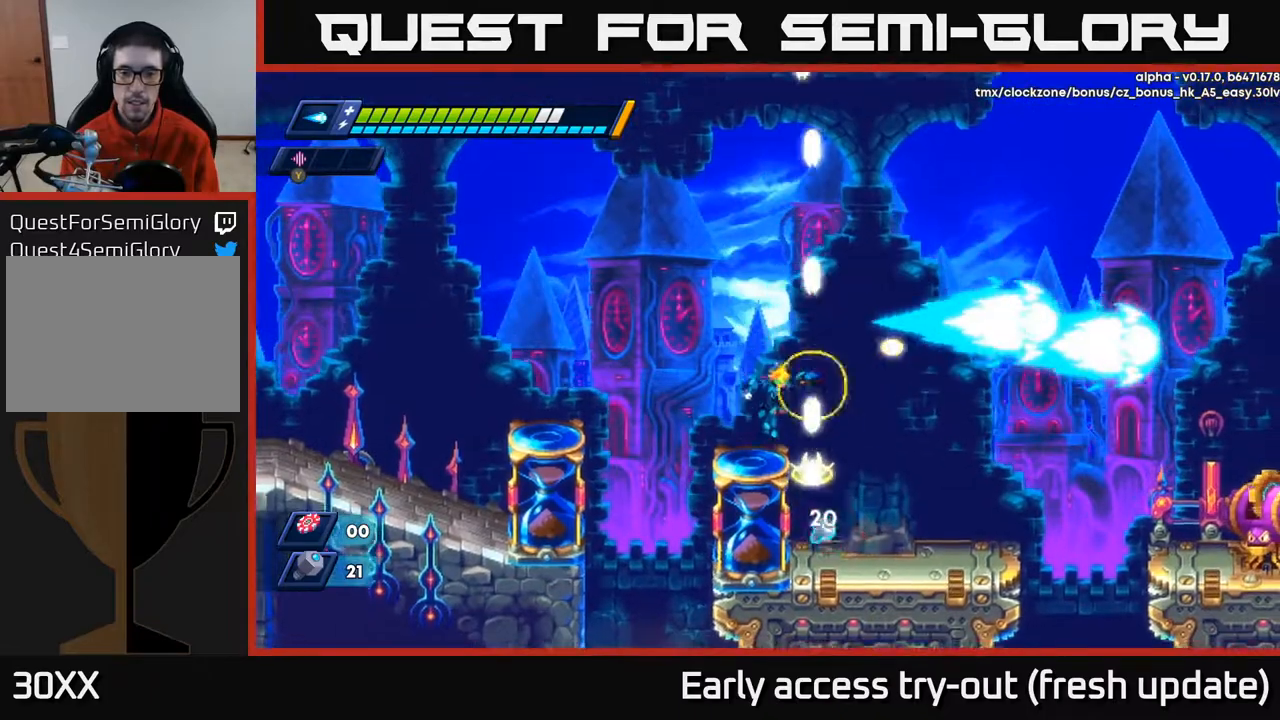
{"buttons": ["DPAD_RIGHT"], "left_stick": "center", "right_stick": "center", "events": [[17, "X", "up"], [67, "X", "down"], [150, "X", "up"], [167, "DPAD_RIGHT", "down"], [183, "A", "down"], [183, "R2", "down"], [283, "A", "up"], [333, "R2", "up"]]}
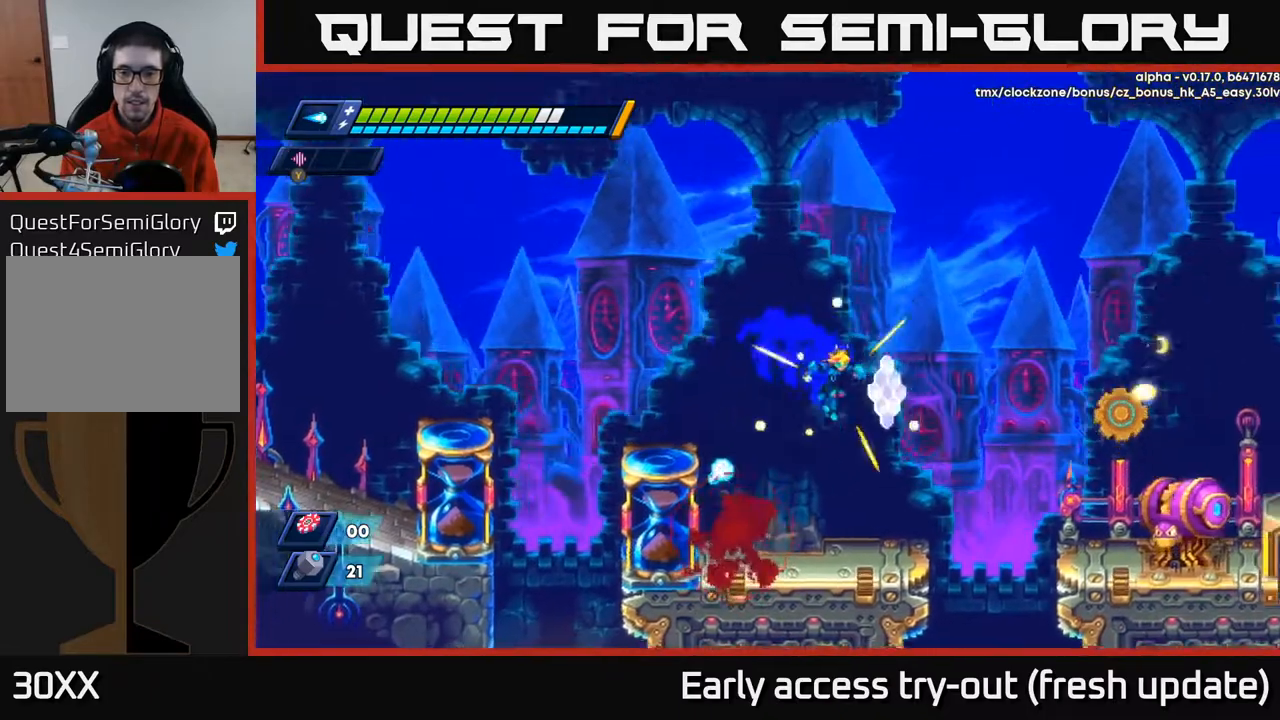
{"buttons": [], "left_stick": "center", "right_stick": "center", "events": [[100, "DPAD_RIGHT", "up"], [117, "X", "down"], [183, "X", "up"], [267, "X", "down"], [317, "X", "up"], [383, "DPAD_RIGHT", "down"], [400, "X", "down"], [417, "DPAD_RIGHT", "up"], [433, "X", "up"]]}
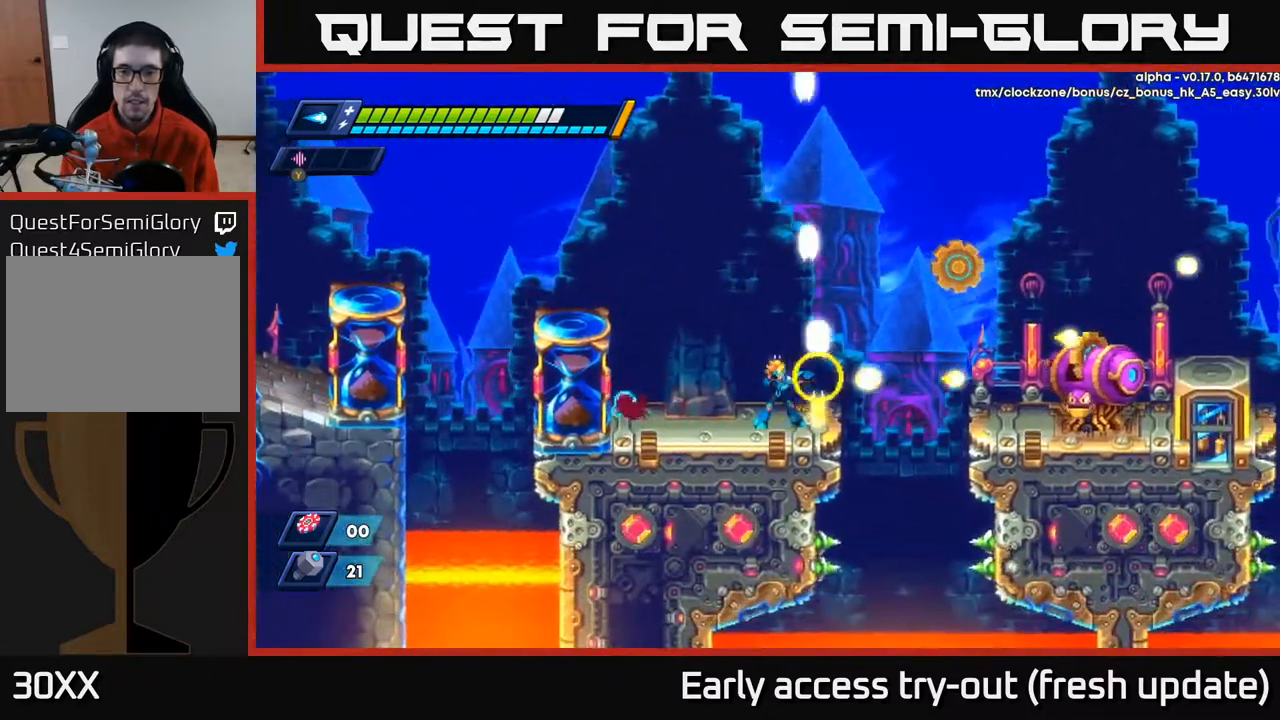
{"buttons": [], "left_stick": "center", "right_stick": "center", "events": [[17, "X", "down"], [67, "X", "up"], [150, "X", "down"], [200, "X", "up"], [300, "X", "down"], [350, "X", "up"], [433, "X", "down"], [500, "X", "up"]]}
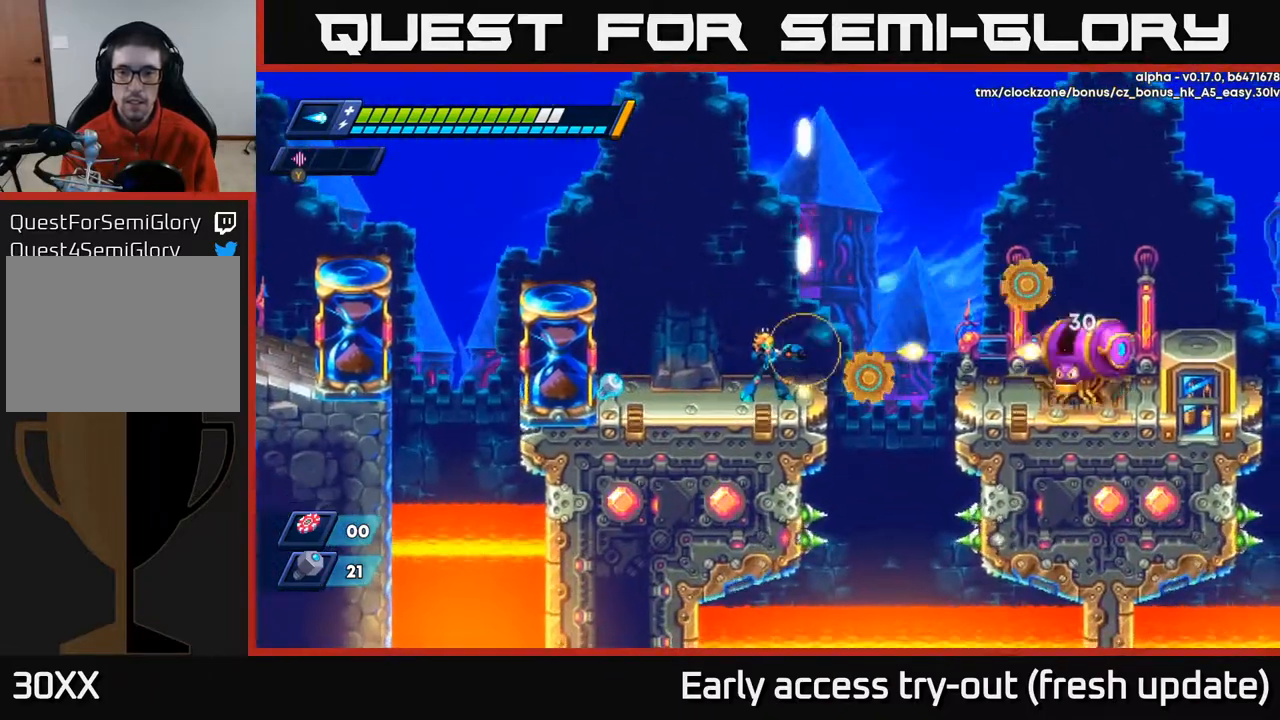
{"buttons": ["R2", "DPAD_RIGHT"], "left_stick": "center", "right_stick": "center", "events": [[83, "X", "down"], [167, "X", "up"], [267, "DPAD_RIGHT", "down"], [350, "R2", "down"], [383, "A", "down"], [483, "A", "up"]]}
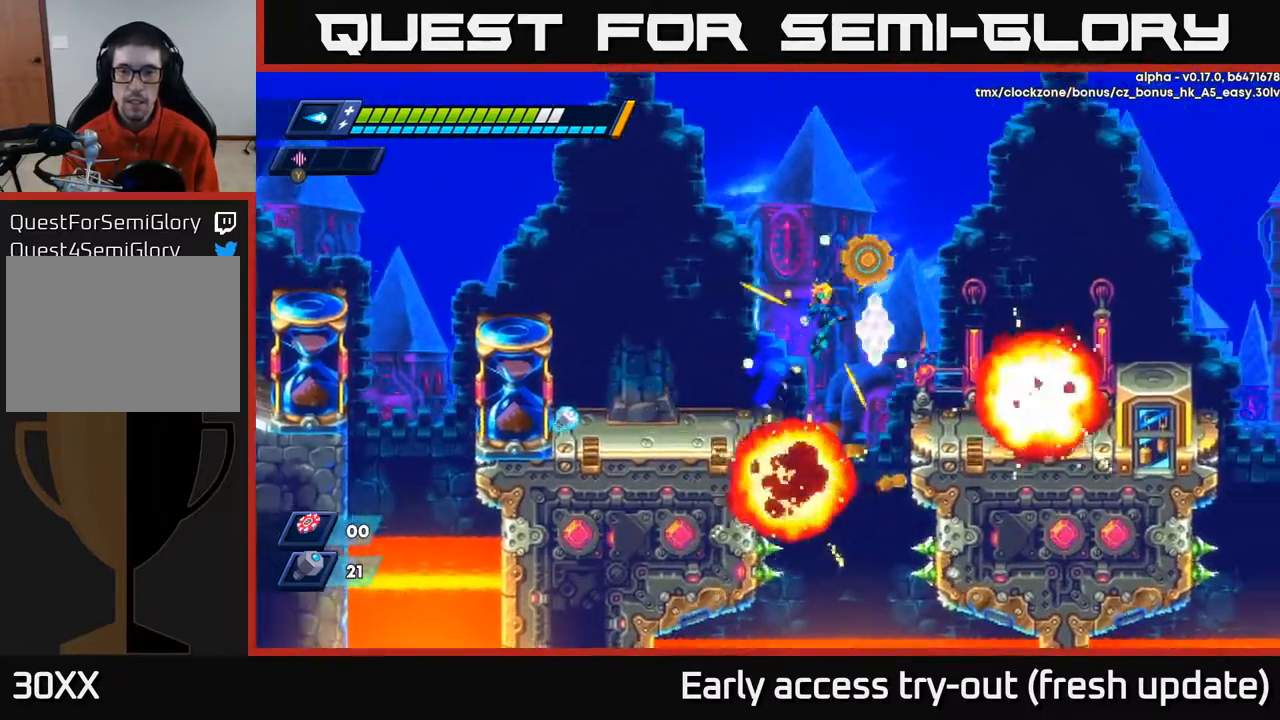
{"buttons": [], "left_stick": "center", "right_stick": "center", "events": [[350, "R2", "up"], [450, "DPAD_RIGHT", "up"]]}
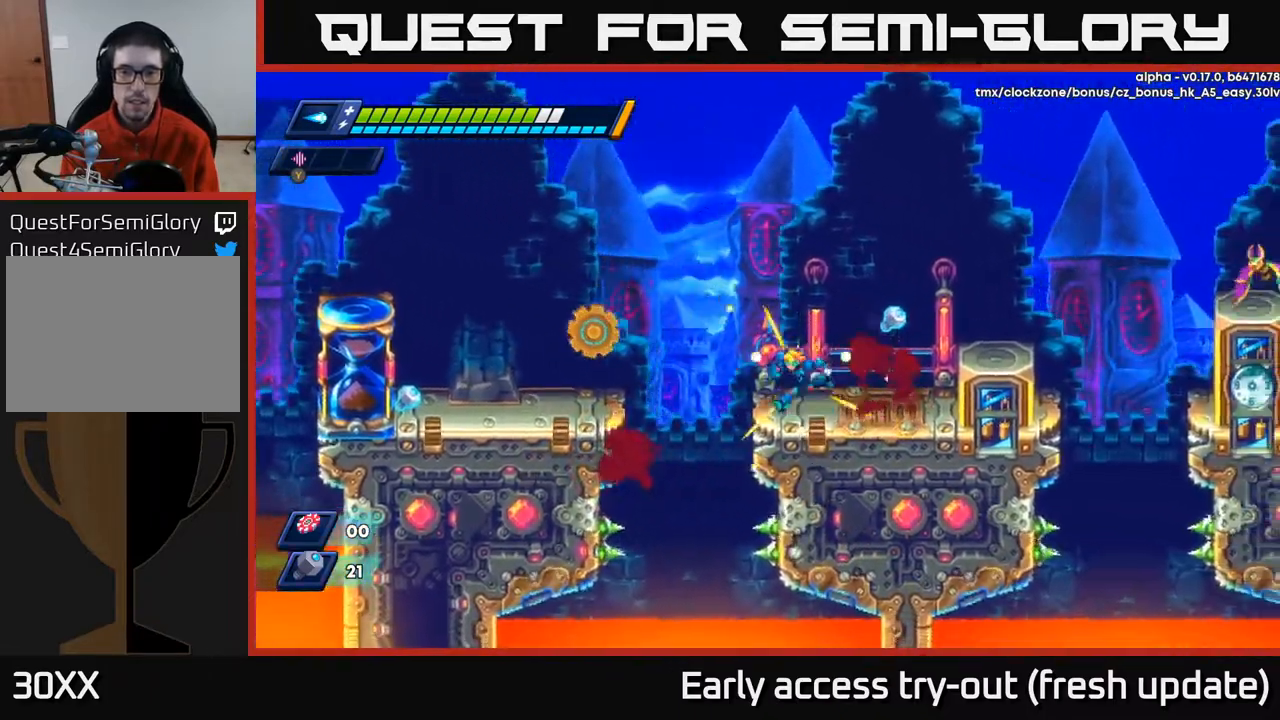
{"buttons": ["A", "R2", "DPAD_LEFT"], "left_stick": "center", "right_stick": "center", "events": [[33, "DPAD_LEFT", "down"], [83, "R2", "down"], [117, "A", "down"]]}
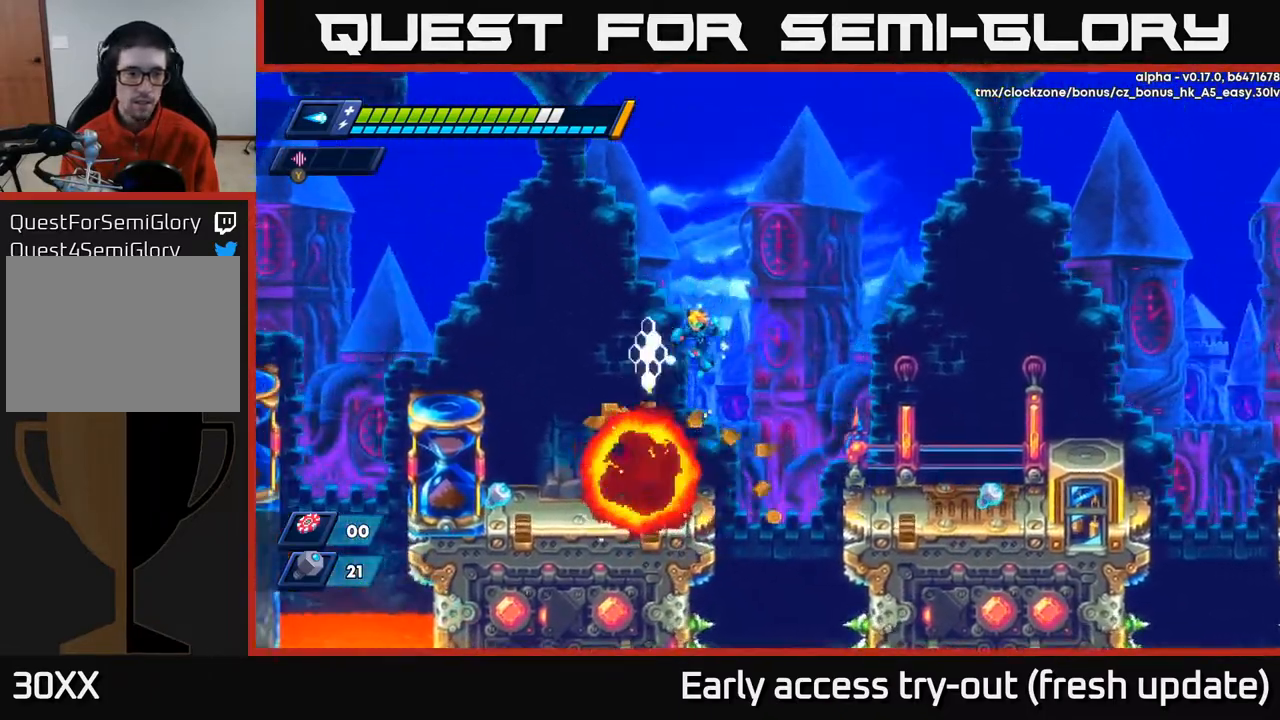
{"buttons": ["R2", "DPAD_LEFT"], "left_stick": "center", "right_stick": "center", "events": [[83, "A", "up"], [133, "R2", "up"], [383, "R2", "down"]]}
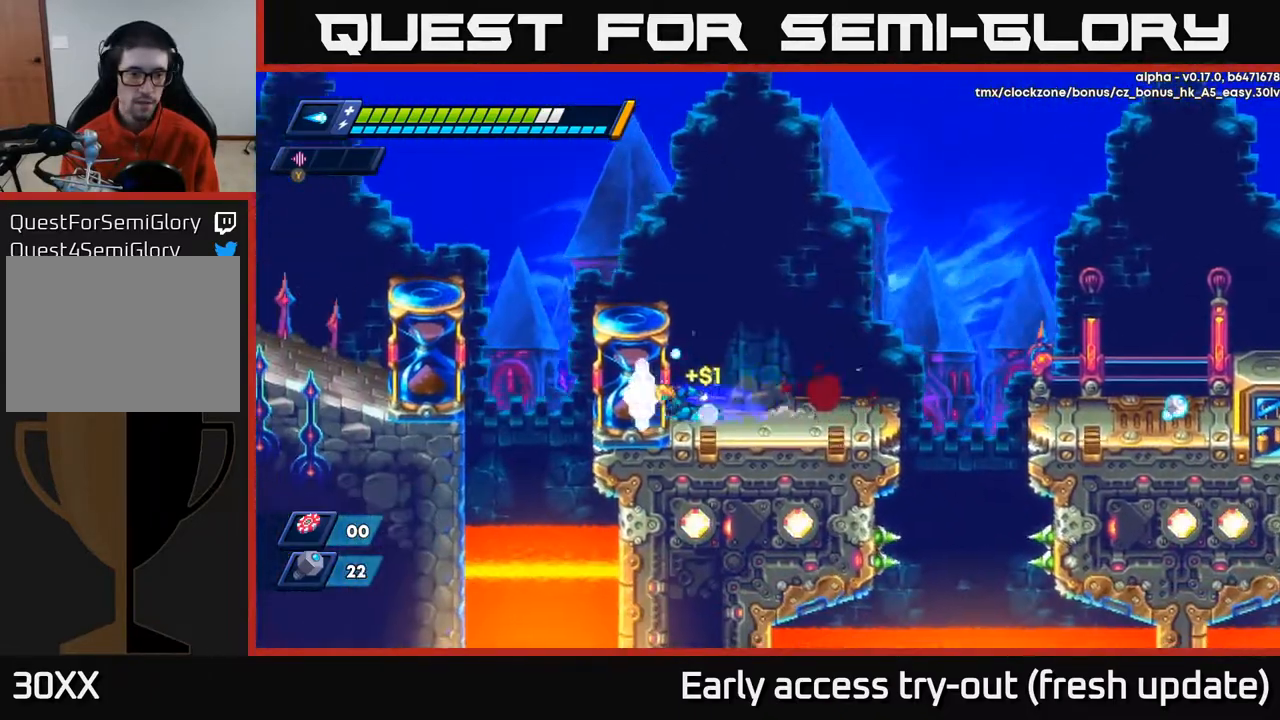
{"buttons": ["R2", "DPAD_RIGHT"], "left_stick": "center", "right_stick": "center", "events": [[50, "DPAD_LEFT", "up"], [67, "DPAD_RIGHT", "down"], [100, "R2", "up"], [167, "R2", "down"]]}
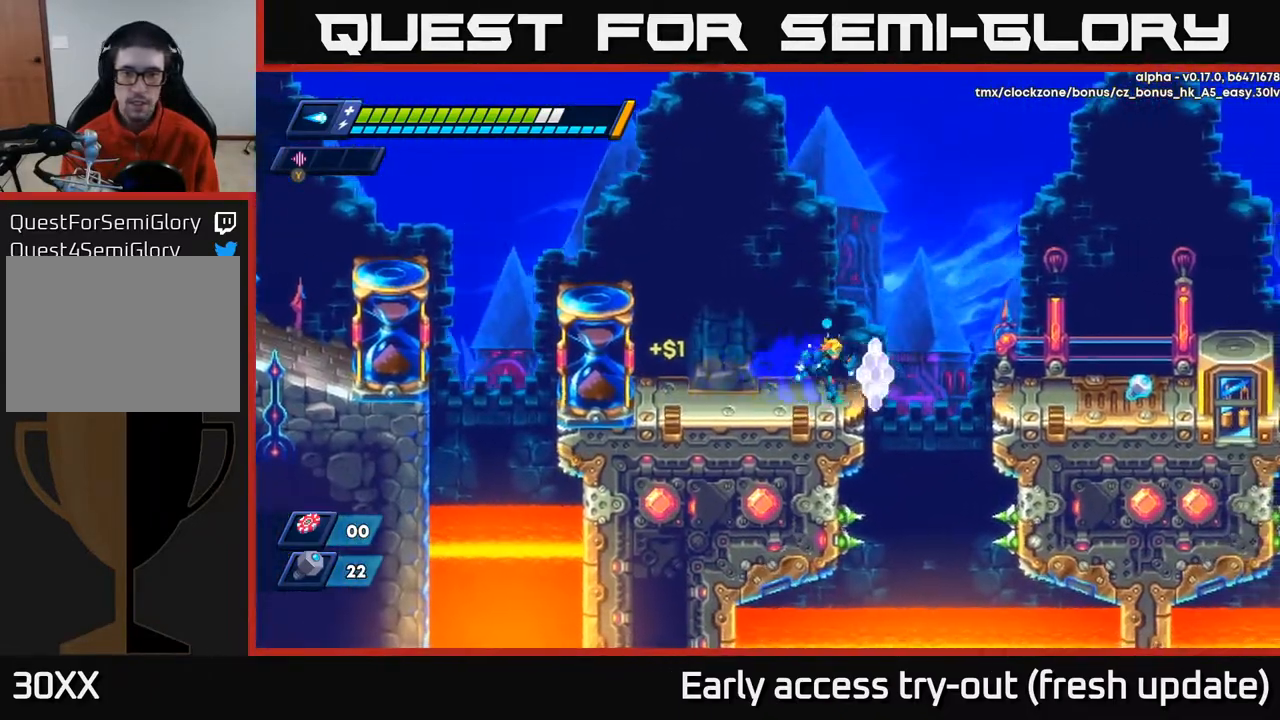
{"buttons": ["R2", "DPAD_RIGHT"], "left_stick": "center", "right_stick": "center", "events": [[17, "R2", "up"], [67, "R2", "down"], [117, "A", "down"], [450, "A", "up"]]}
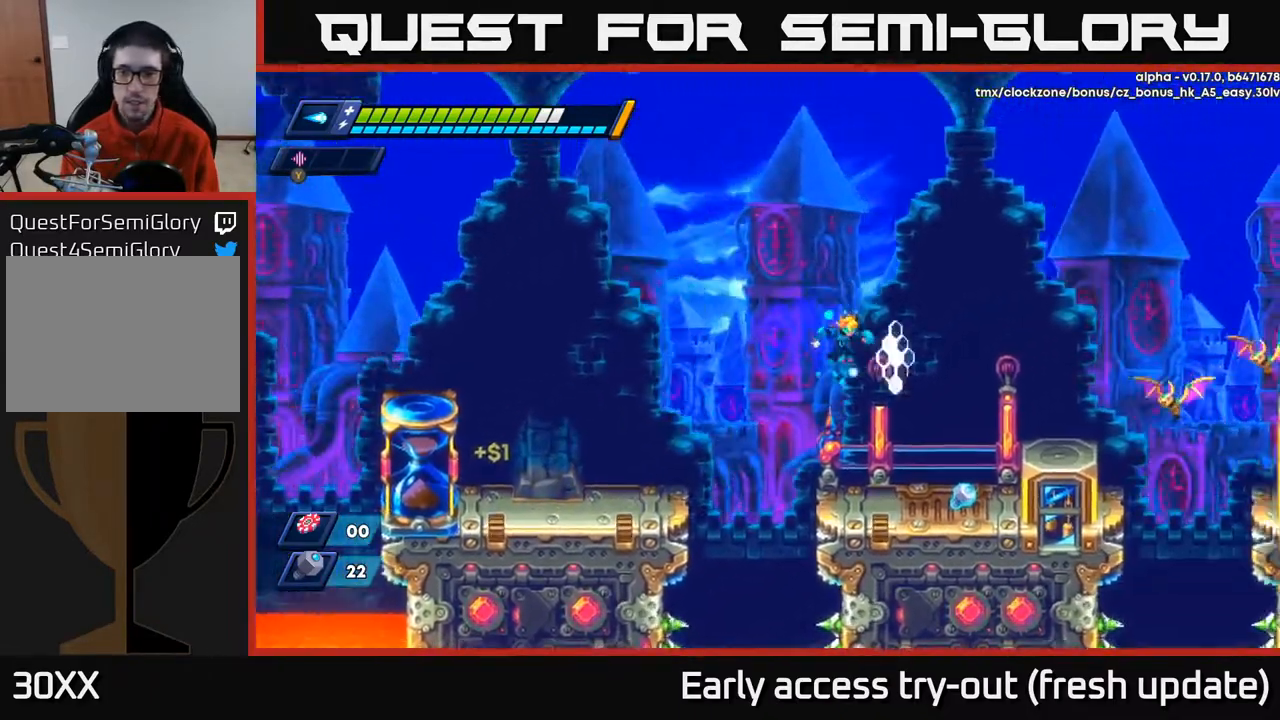
{"buttons": ["A", "X", "R2", "DPAD_RIGHT"], "left_stick": "center", "right_stick": "center", "events": [[67, "R2", "up"], [350, "A", "down"], [350, "R2", "down"], [483, "X", "down"]]}